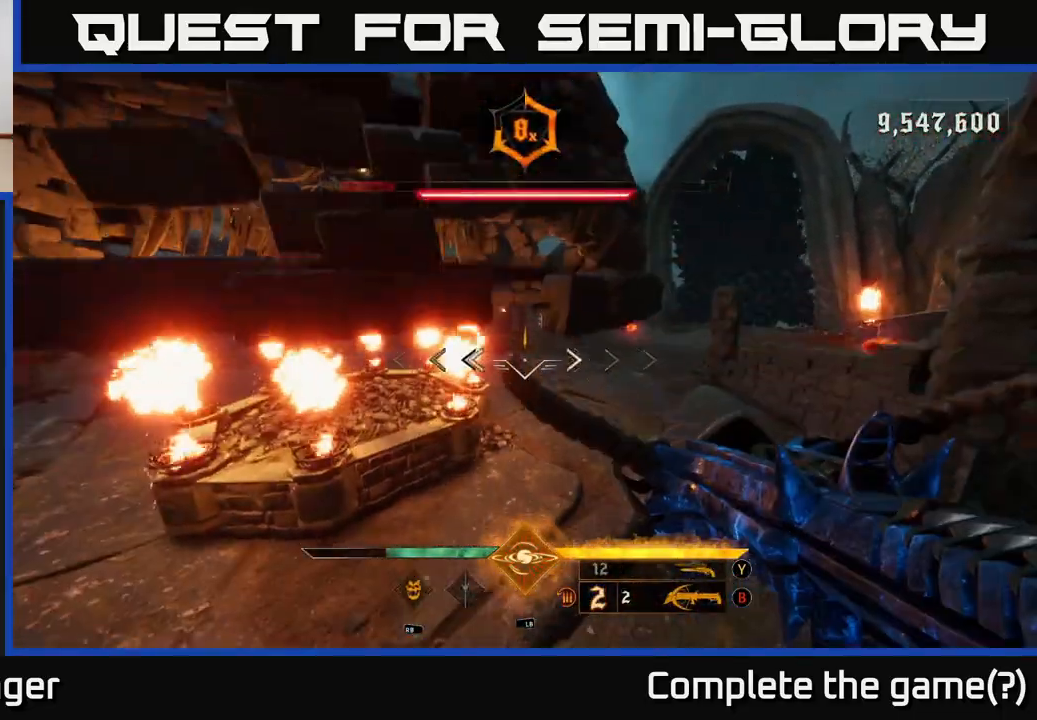
Gameplay with a controller (Xbox layout); each line is a JSON object with the inputs held at the frame after it (dt_ms = milliseconds from this image to that frame). "events" lists button and stick changes between this image and that frame as [ms after this image, input, new state], when the widget could be followed in between.
{"dt_ms": 500, "buttons": ["L2"], "left_stick": "right", "right_stick": "left", "events": [[100, "A", "down"], [167, "left_stick", "right"], [250, "A", "up"], [367, "right_stick", "left"], [433, "L2", "down"]]}
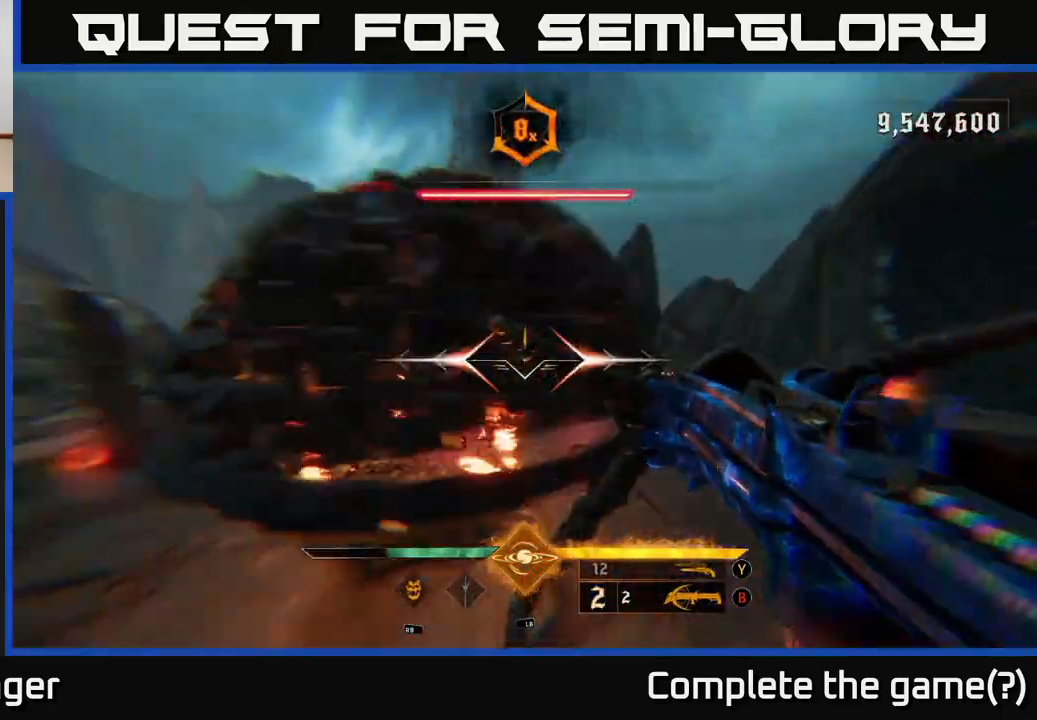
{"dt_ms": 1000, "buttons": [], "left_stick": "left", "right_stick": "center", "events": [[67, "L2", "up"], [67, "right_stick", "center"], [250, "right_stick", "left"], [267, "left_stick", "down"], [450, "left_stick", "down-right"], [500, "right_stick", "center"], [567, "left_stick", "right"], [700, "right_stick", "up"], [867, "right_stick", "center"], [883, "R2", "down"], [917, "left_stick", "left"], [983, "R2", "up"]]}
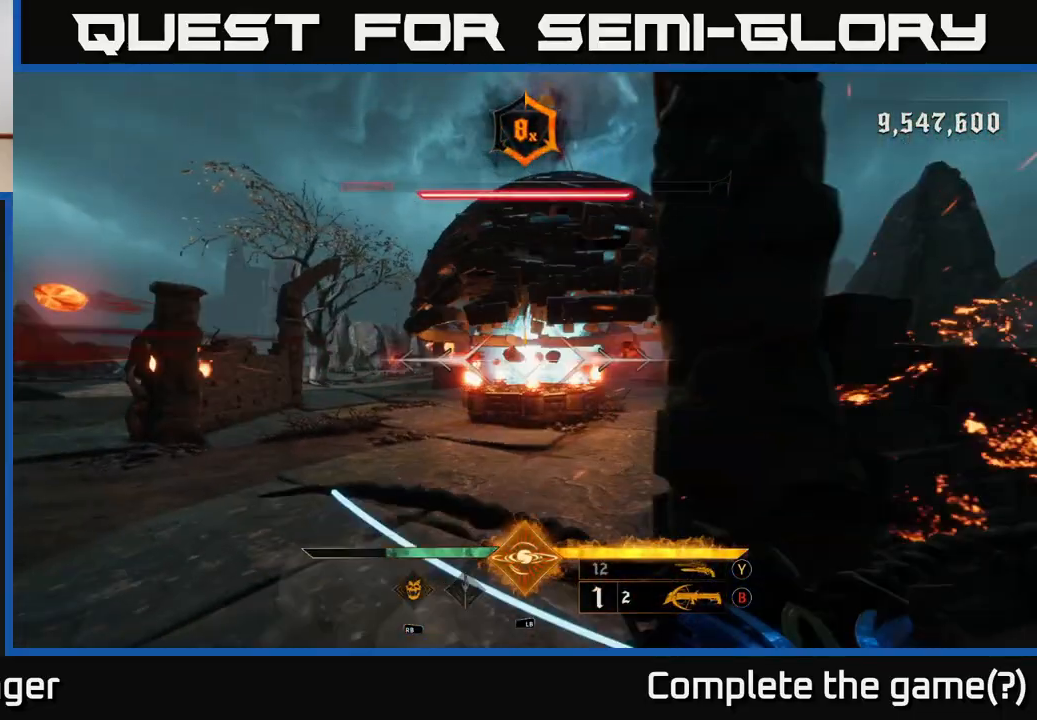
{"dt_ms": 500, "buttons": [], "left_stick": "down-right", "right_stick": "center", "events": [[50, "left_stick", "right"], [200, "left_stick", "down"], [300, "right_stick", "down"], [317, "R2", "down"], [400, "R2", "up"], [400, "right_stick", "center"], [417, "left_stick", "down-right"]]}
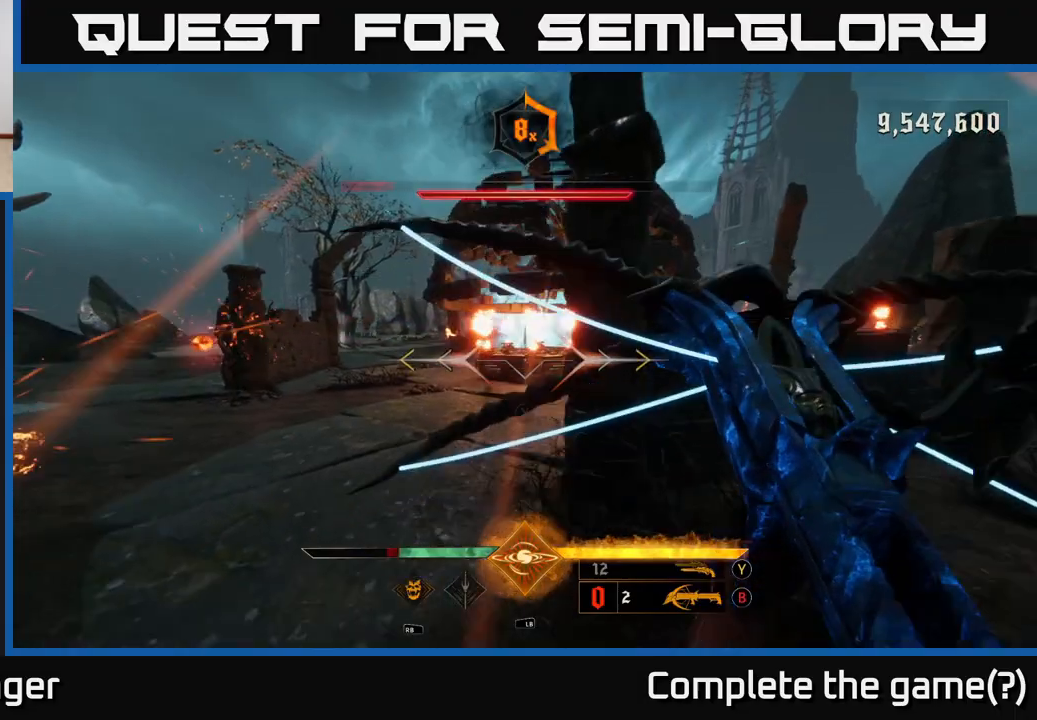
{"dt_ms": 500, "buttons": [], "left_stick": "center", "right_stick": "center", "events": [[83, "left_stick", "right"], [283, "left_stick", "center"]]}
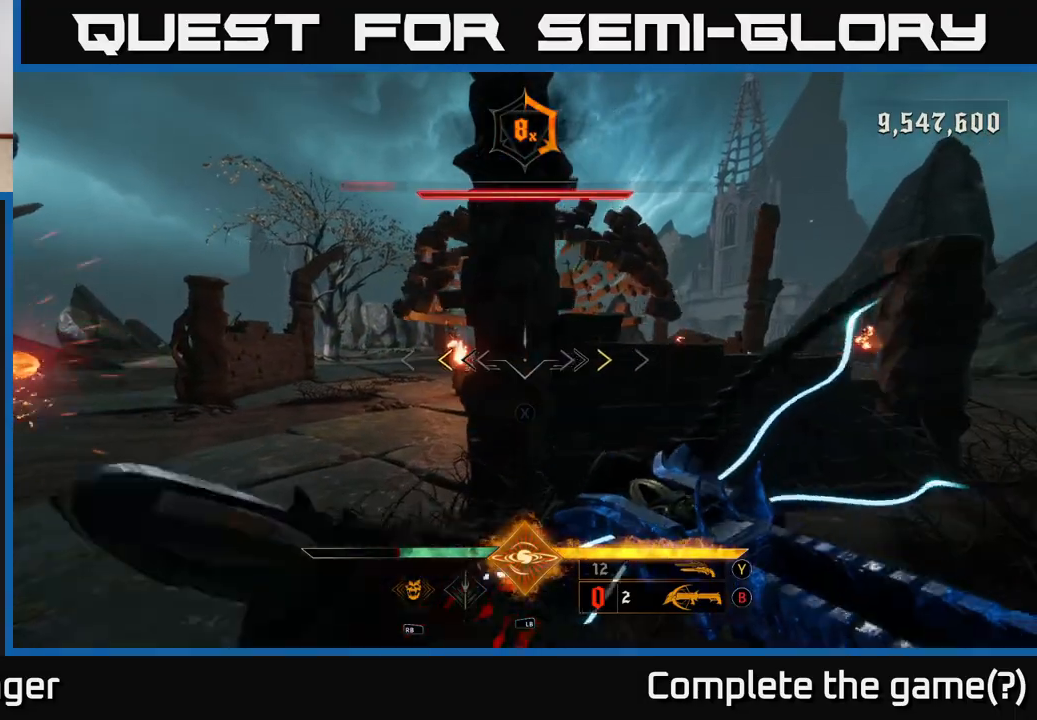
{"dt_ms": 500, "buttons": [], "left_stick": "up-left", "right_stick": "center", "events": [[317, "X", "down"], [383, "X", "up"], [383, "left_stick", "left"], [433, "left_stick", "up-left"]]}
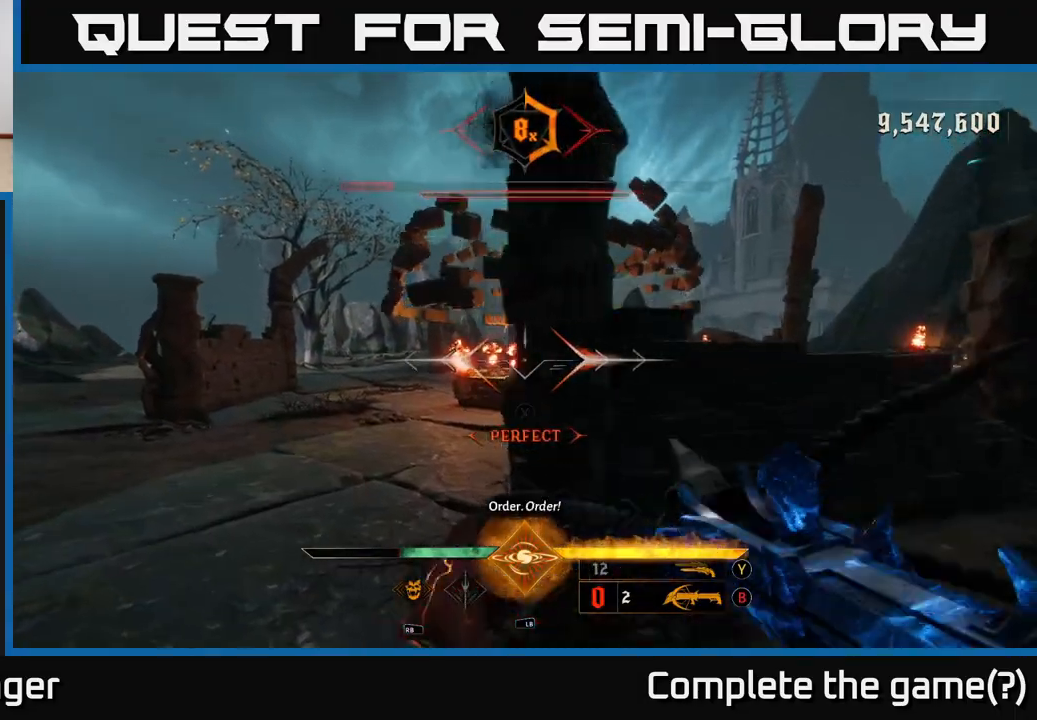
{"dt_ms": 500, "buttons": [], "left_stick": "up-left", "right_stick": "center", "events": [[67, "right_stick", "up-right"], [150, "right_stick", "up"], [267, "right_stick", "center"], [300, "R2", "down"], [417, "R2", "up"]]}
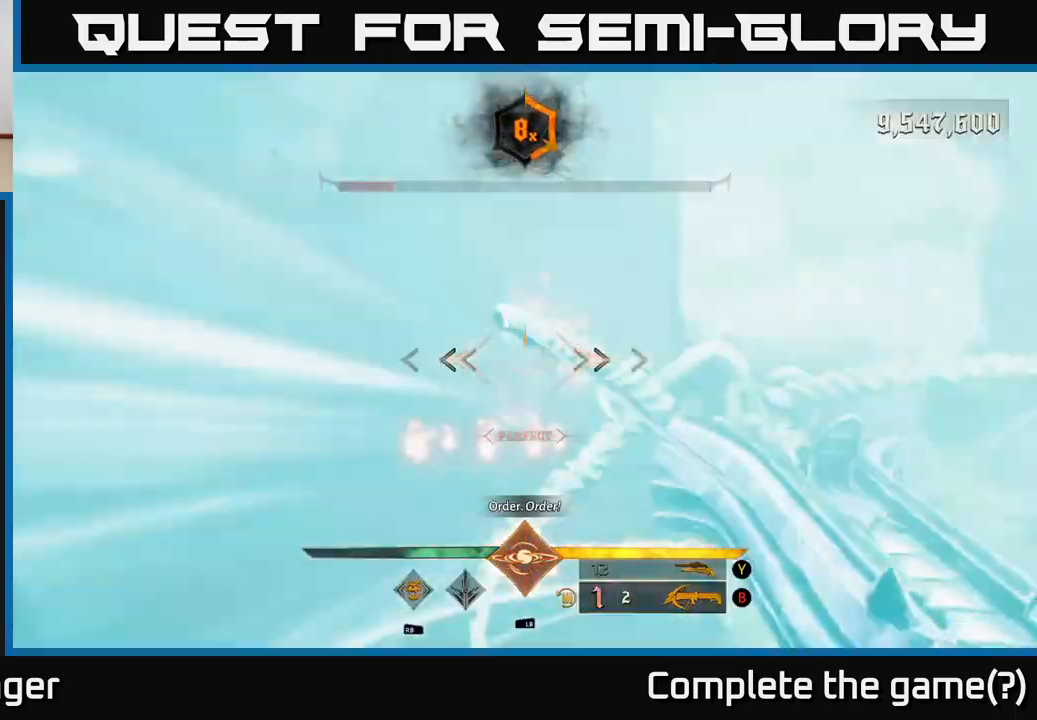
{"dt_ms": 1000, "buttons": [], "left_stick": "left", "right_stick": "center", "events": [[17, "left_stick", "center"], [200, "left_stick", "up-left"], [200, "right_stick", "up"], [250, "R2", "down"], [300, "right_stick", "center"], [333, "R2", "up"], [333, "left_stick", "center"], [483, "left_stick", "left"], [517, "right_stick", "down-right"], [667, "right_stick", "center"], [833, "left_stick", "up-left"], [967, "left_stick", "left"]]}
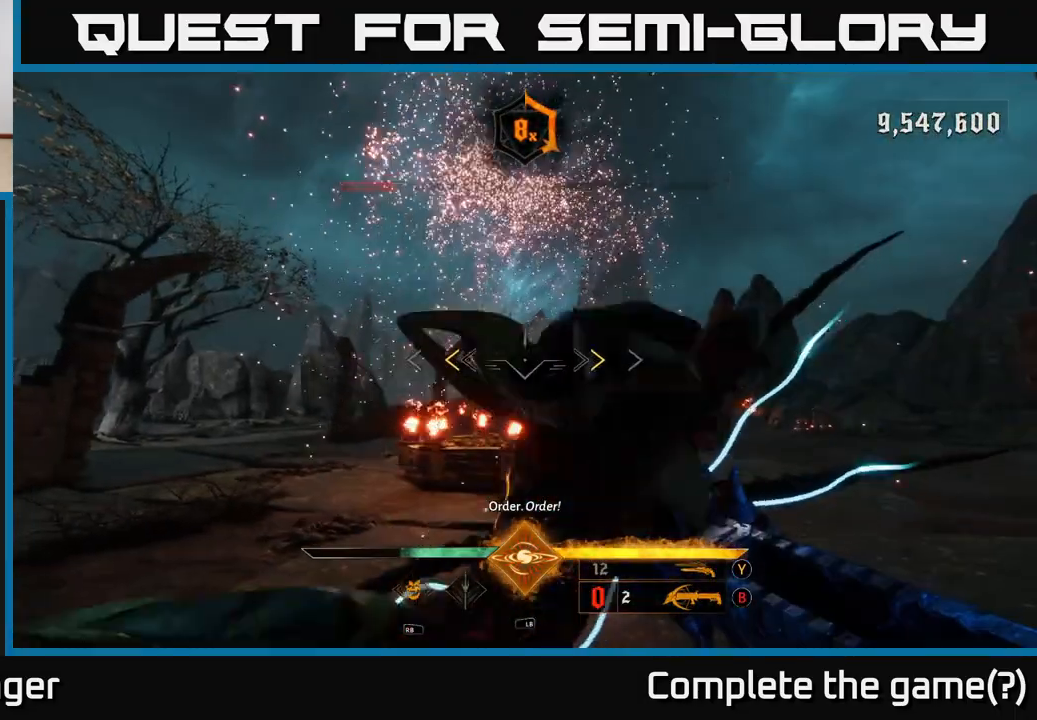
{"dt_ms": 500, "buttons": [], "left_stick": "up-left", "right_stick": "center", "events": [[233, "X", "down"], [300, "X", "up"], [300, "left_stick", "up-left"]]}
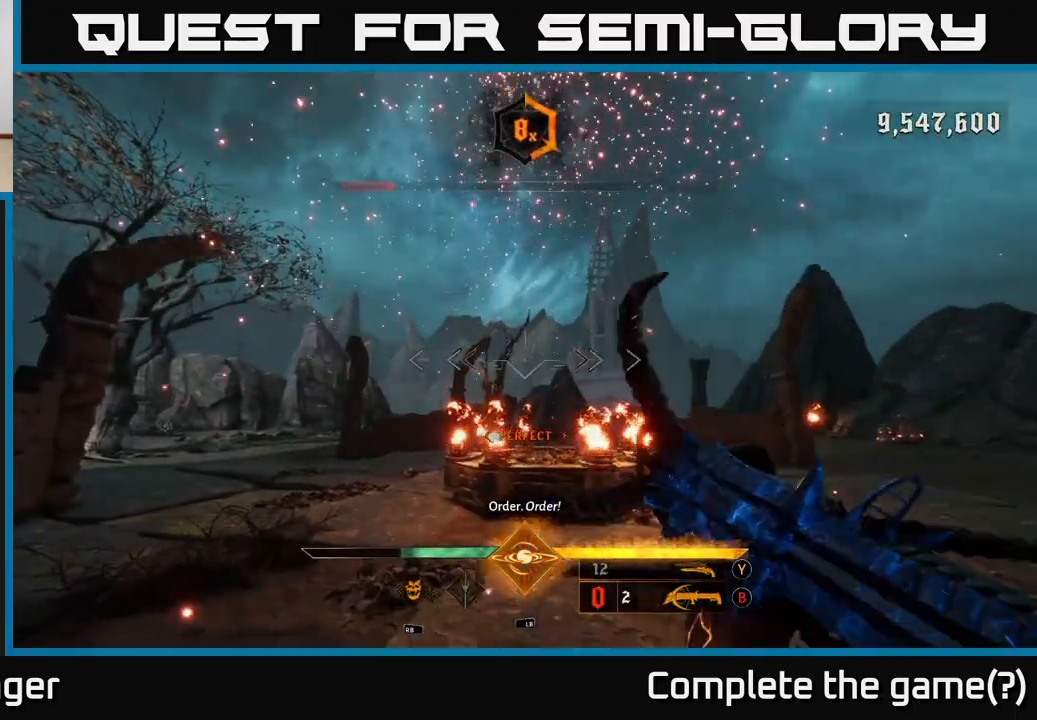
{"dt_ms": 500, "buttons": [], "left_stick": "up-left", "right_stick": "center", "events": [[67, "right_stick", "down-left"], [167, "R1", "down"], [167, "right_stick", "center"], [250, "R1", "up"]]}
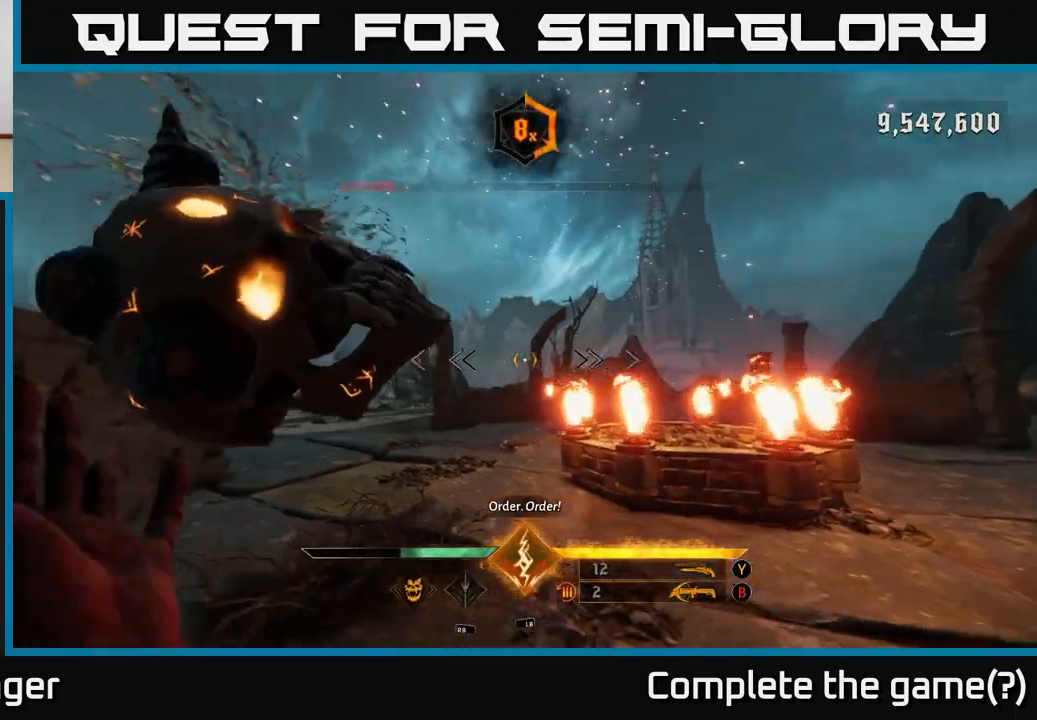
{"dt_ms": 1000, "buttons": [], "left_stick": "up-left", "right_stick": "right", "events": [[17, "right_stick", "up-left"], [117, "right_stick", "center"], [150, "R2", "down"], [167, "left_stick", "up"], [250, "R2", "up"], [300, "right_stick", "down"], [467, "right_stick", "center"], [600, "R2", "down"], [683, "R2", "up"], [917, "right_stick", "right"], [967, "left_stick", "up-left"]]}
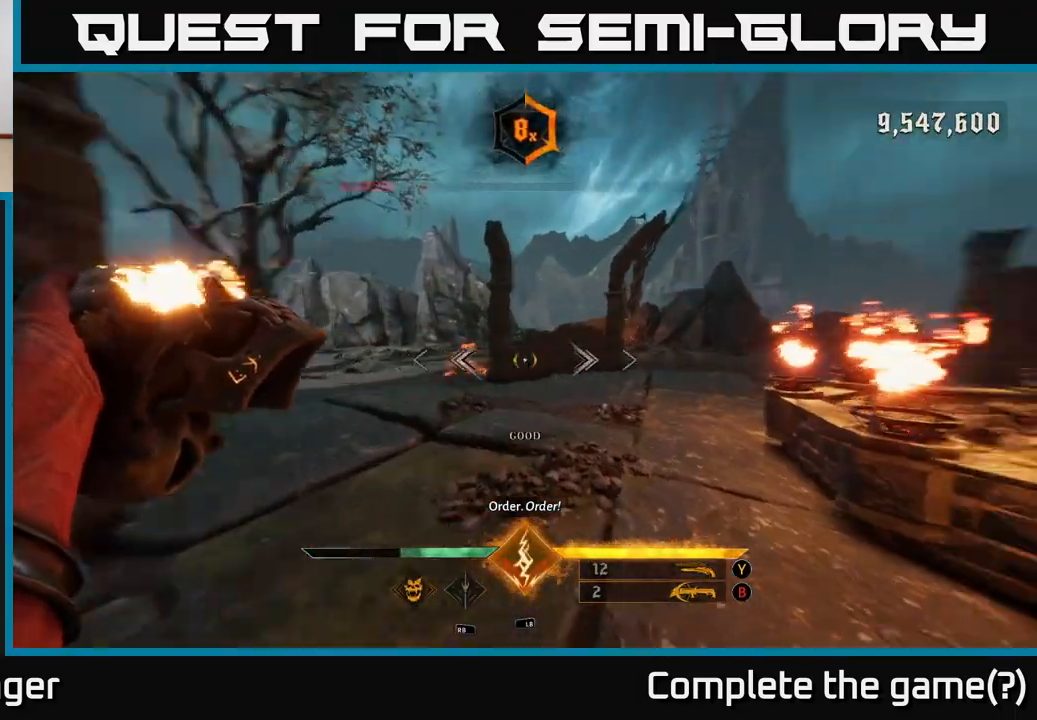
{"dt_ms": 500, "buttons": [], "left_stick": "left", "right_stick": "right", "events": [[100, "R2", "down"], [183, "R2", "up"], [200, "left_stick", "left"]]}
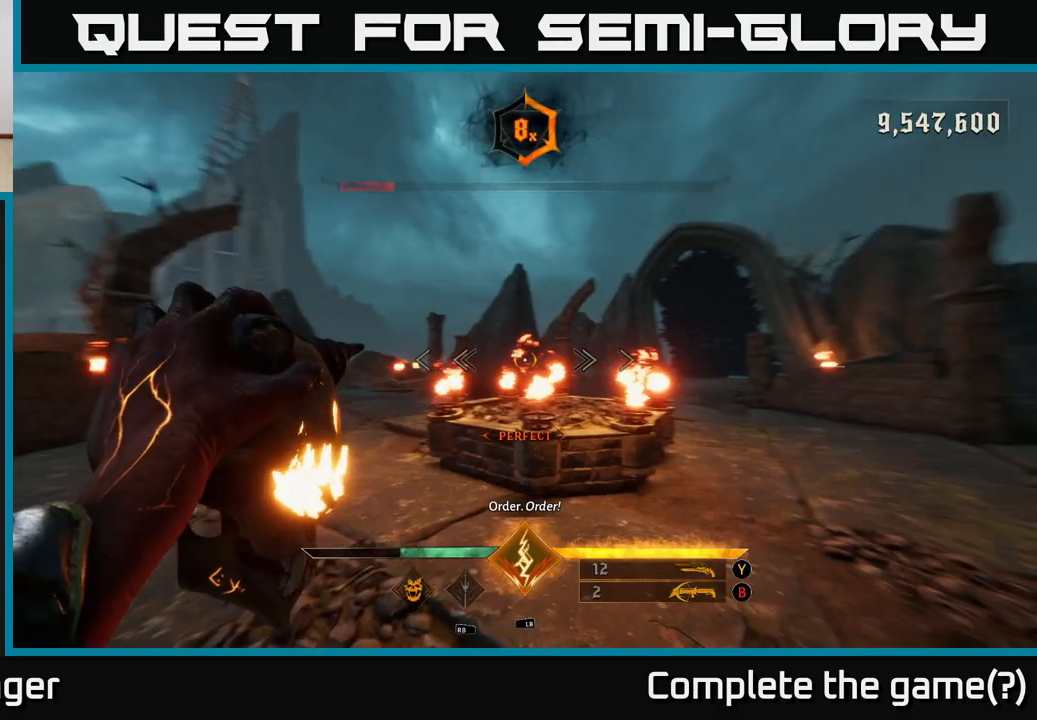
{"dt_ms": 500, "buttons": [], "left_stick": "center", "right_stick": "center", "events": [[100, "R2", "down"], [183, "R2", "up"], [433, "right_stick", "center"], [467, "left_stick", "center"]]}
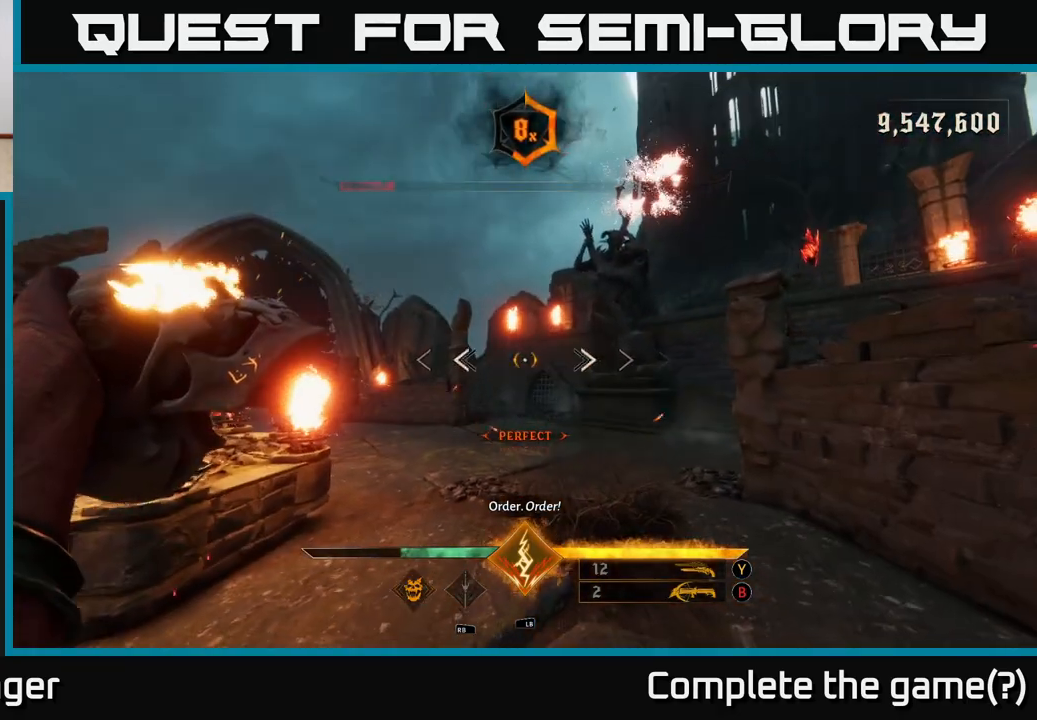
{"dt_ms": 500, "buttons": [], "left_stick": "down-right", "right_stick": "down-right", "events": [[83, "R2", "down"], [150, "left_stick", "down"], [167, "R2", "up"], [183, "right_stick", "right"], [367, "left_stick", "down-right"], [483, "right_stick", "down-right"]]}